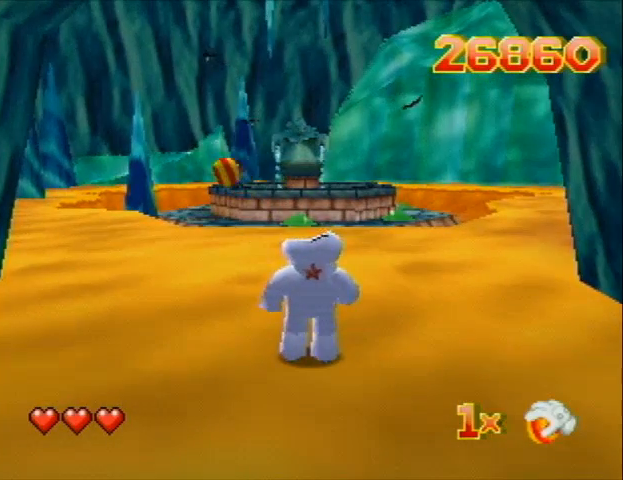
Gameplay with a controller (Nintendo layout); each line is a JSON object with the inputs held at the frame after it. "events" lists button and stick changes between this image and that frame as [ms after this image, input, new state], when the widget could be followed in between. Not read: L3 R3 Z.
{"buttons": ["DPAD_DOWN"], "left_stick": "center", "events": [[333, "DPAD_DOWN", "down"]]}
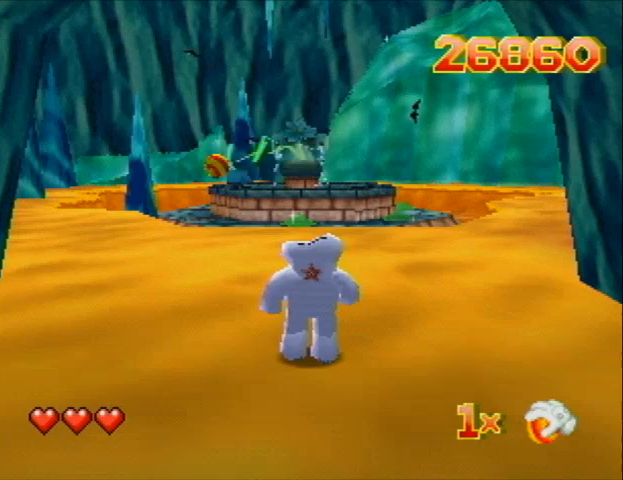
{"buttons": ["DPAD_DOWN"], "left_stick": "center", "events": [[200, "DPAD_RIGHT", "down"], [300, "DPAD_RIGHT", "up"]]}
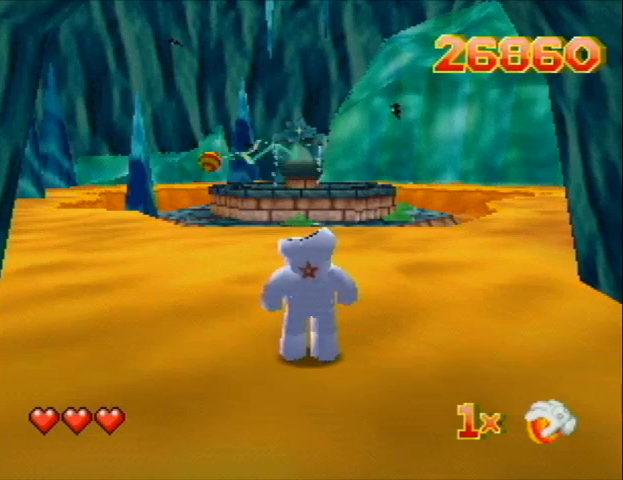
{"buttons": ["DPAD_DOWN"], "left_stick": "center", "events": []}
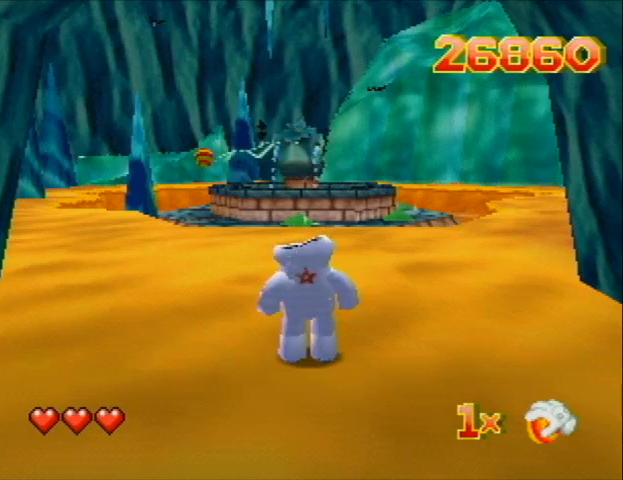
{"buttons": ["DPAD_DOWN"], "left_stick": "center", "events": []}
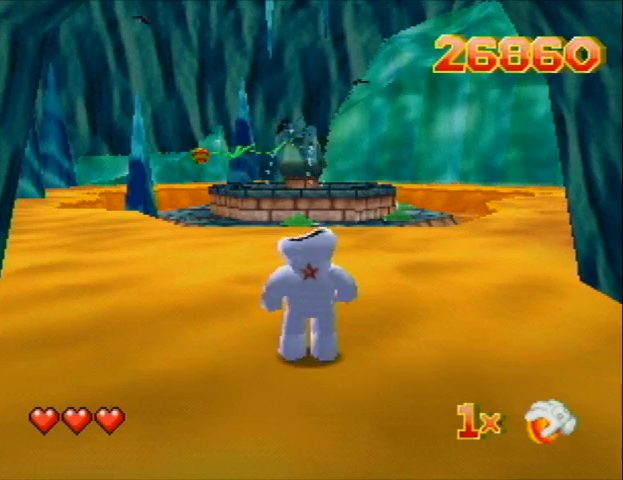
{"buttons": ["DPAD_DOWN"], "left_stick": "center", "events": []}
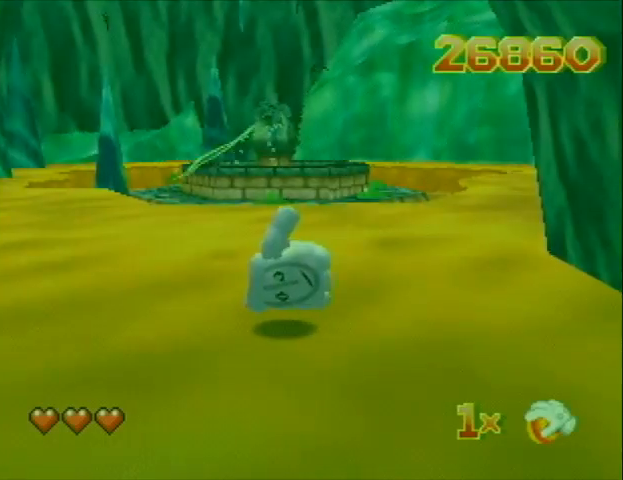
{"buttons": ["DPAD_DOWN"], "left_stick": "center", "events": [[367, "START", "down"], [400, "DPAD_DOWN", "up"], [433, "START", "up"], [500, "DPAD_DOWN", "down"]]}
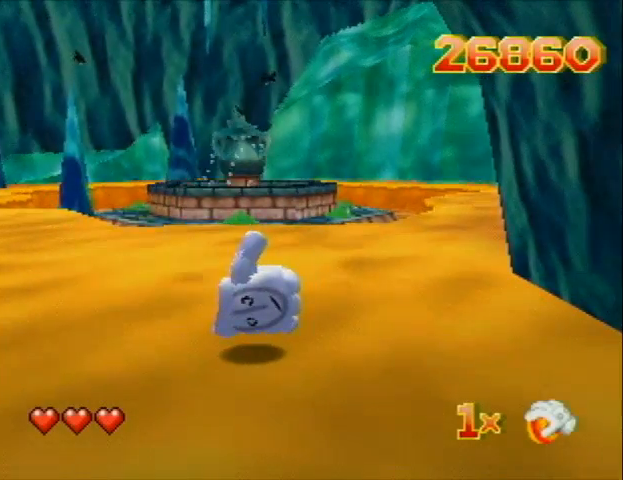
{"buttons": [], "left_stick": "center", "events": [[133, "DPAD_DOWN", "up"], [300, "A", "down"], [333, "A", "up"], [467, "A", "down"], [500, "A", "up"]]}
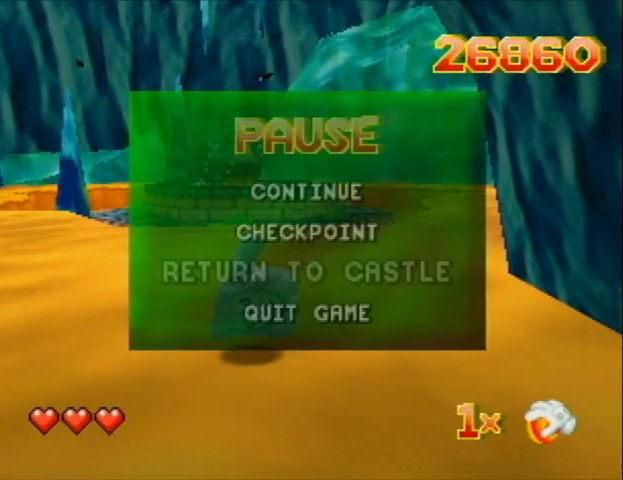
{"buttons": [], "left_stick": "center", "events": [[133, "A", "down"], [167, "A", "up"], [233, "A", "down"], [433, "A", "up"]]}
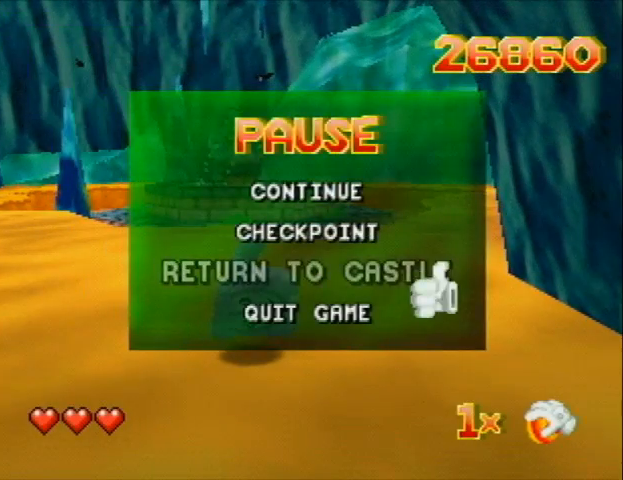
{"buttons": ["DPAD_UP"], "left_stick": "center", "events": [[33, "A", "down"], [133, "A", "up"], [467, "DPAD_UP", "down"]]}
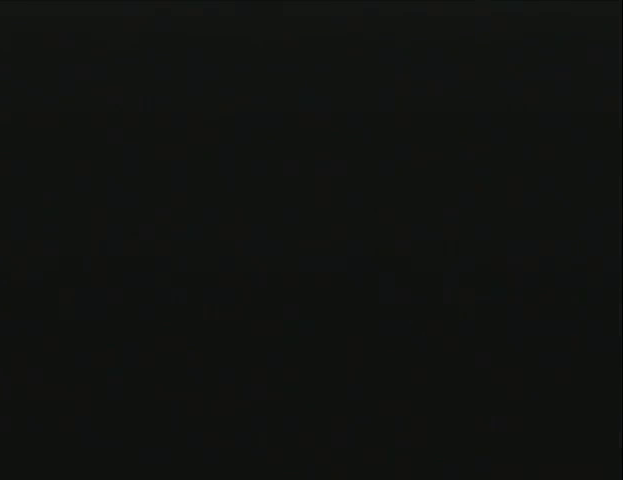
{"buttons": ["DPAD_UP"], "left_stick": "center", "events": []}
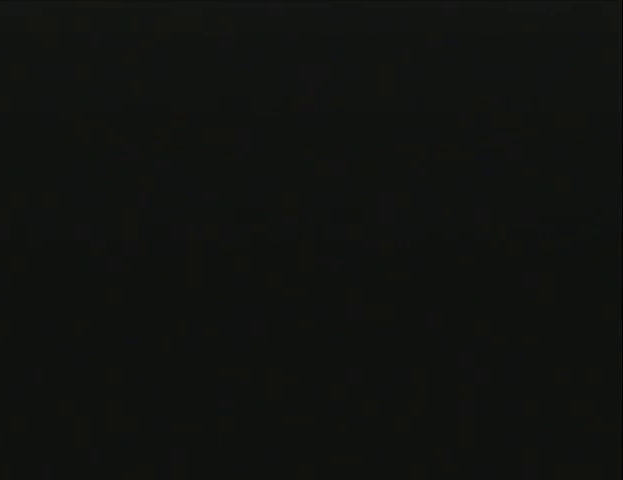
{"buttons": ["DPAD_UP"], "left_stick": "center", "events": []}
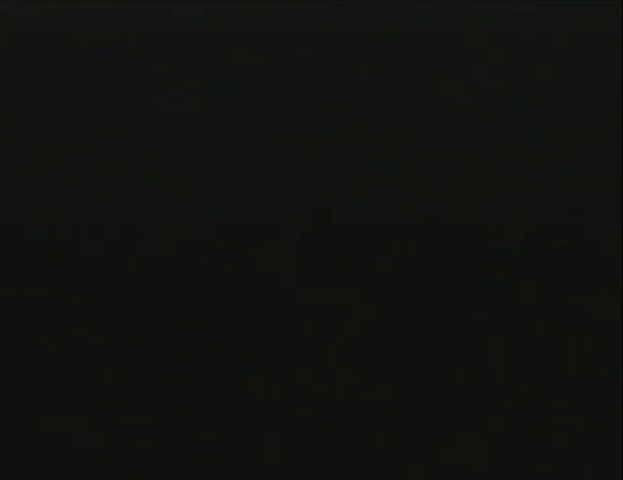
{"buttons": ["DPAD_UP"], "left_stick": "center", "events": []}
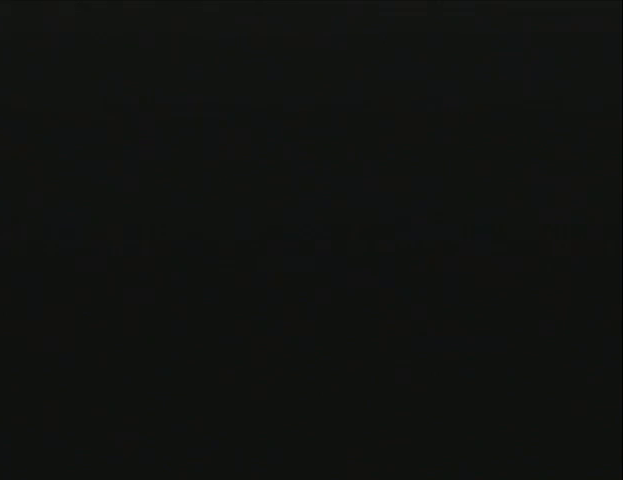
{"buttons": ["DPAD_UP"], "left_stick": "center", "events": []}
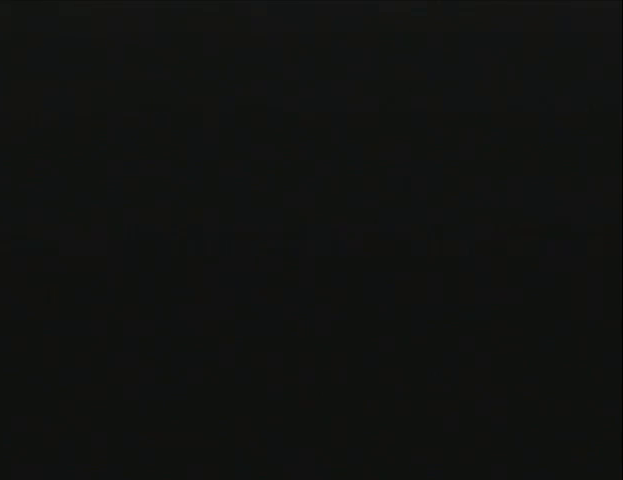
{"buttons": ["DPAD_UP"], "left_stick": "center", "events": []}
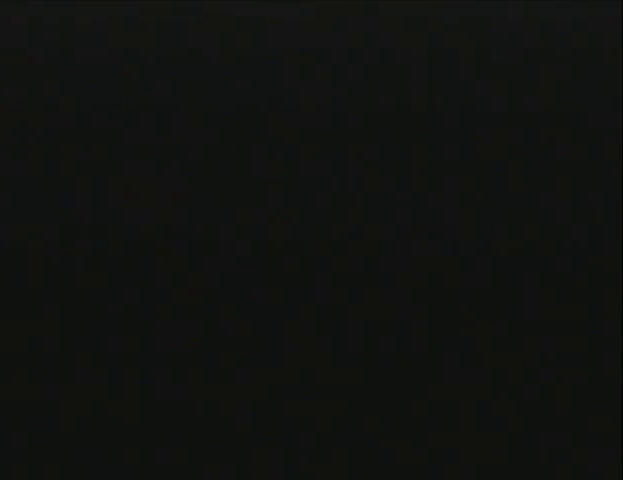
{"buttons": ["DPAD_UP"], "left_stick": "center", "events": []}
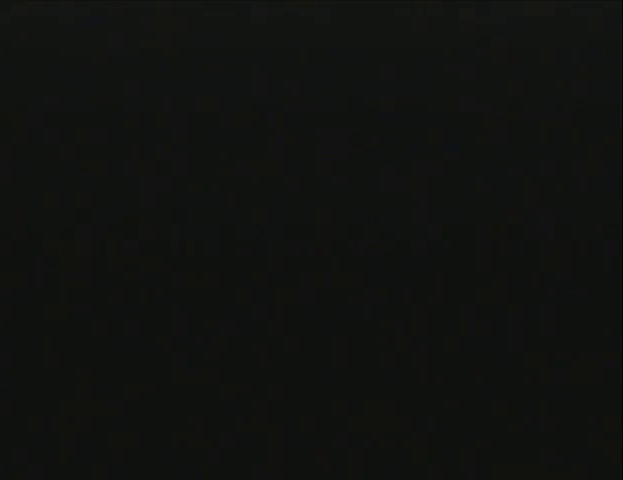
{"buttons": ["DPAD_UP"], "left_stick": "center", "events": []}
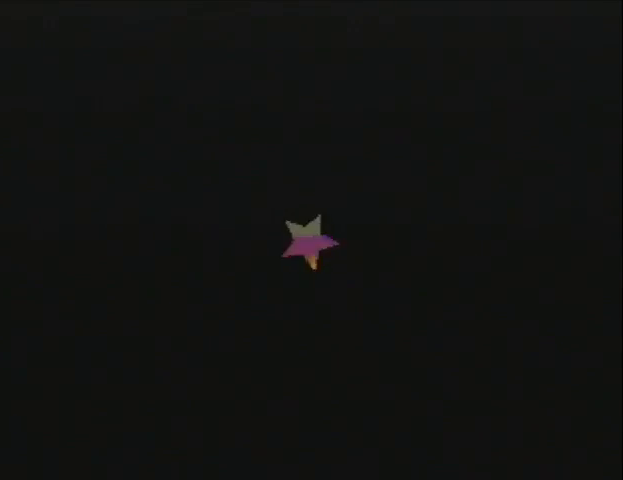
{"buttons": ["DPAD_UP"], "left_stick": "center", "events": []}
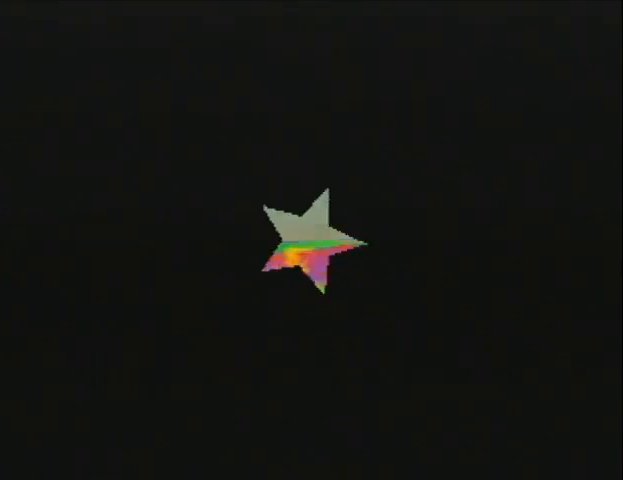
{"buttons": ["DPAD_UP"], "left_stick": "center", "events": []}
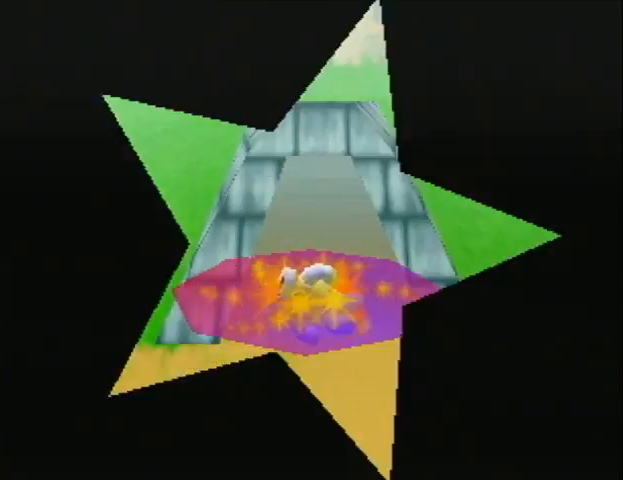
{"buttons": ["DPAD_UP"], "left_stick": "center", "events": []}
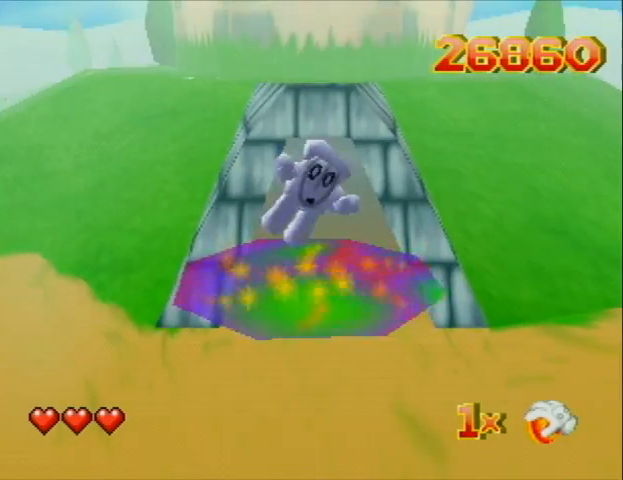
{"buttons": ["DPAD_UP"], "left_stick": "center", "events": []}
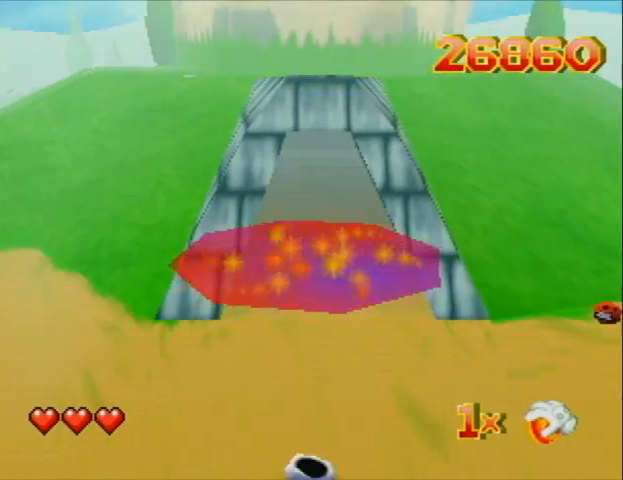
{"buttons": ["DPAD_UP"], "left_stick": "center", "events": []}
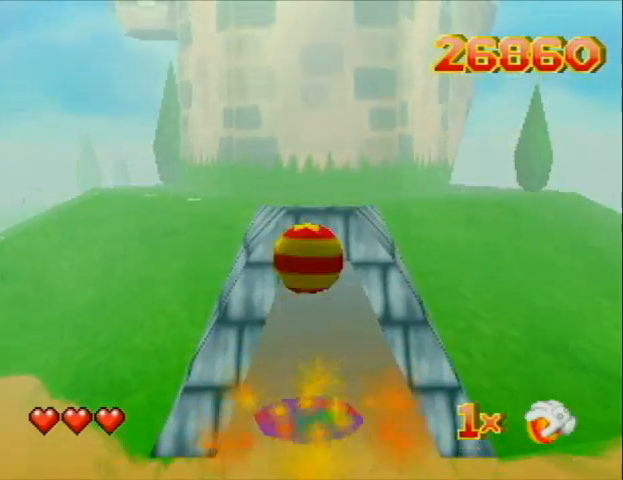
{"buttons": ["DPAD_UP"], "left_stick": "center", "events": []}
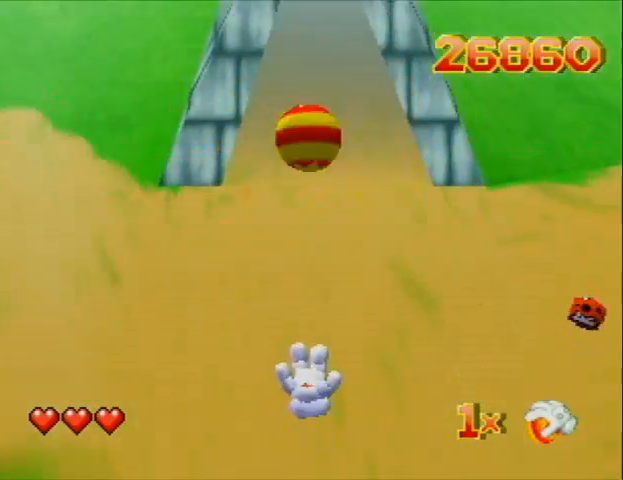
{"buttons": ["DPAD_UP"], "left_stick": "center", "events": []}
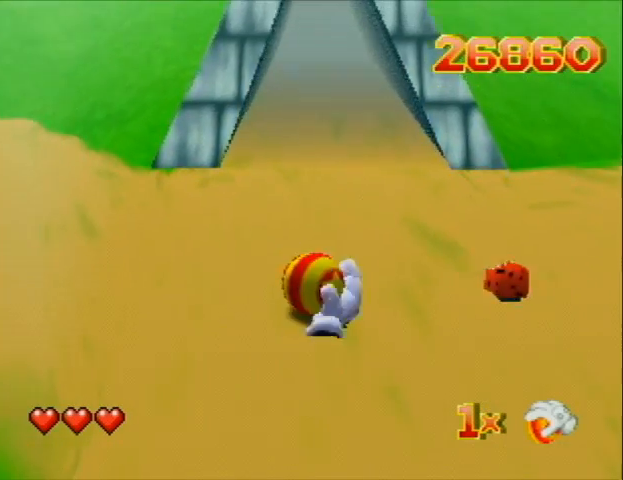
{"buttons": ["DPAD_UP", "DPAD_LEFT"], "left_stick": "center", "events": [[33, "DPAD_RIGHT", "down"], [200, "DPAD_RIGHT", "up"], [333, "DPAD_LEFT", "down"], [433, "DPAD_LEFT", "up"], [467, "DPAD_LEFT", "down"]]}
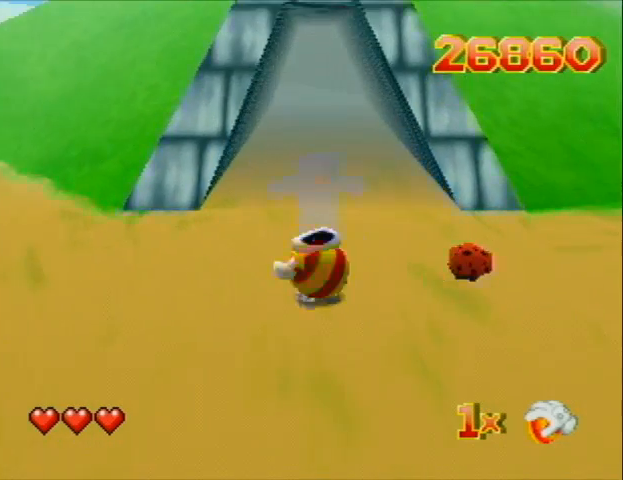
{"buttons": ["DPAD_UP", "DPAD_RIGHT"], "left_stick": "center", "events": [[333, "DPAD_LEFT", "up"], [367, "DPAD_RIGHT", "down"]]}
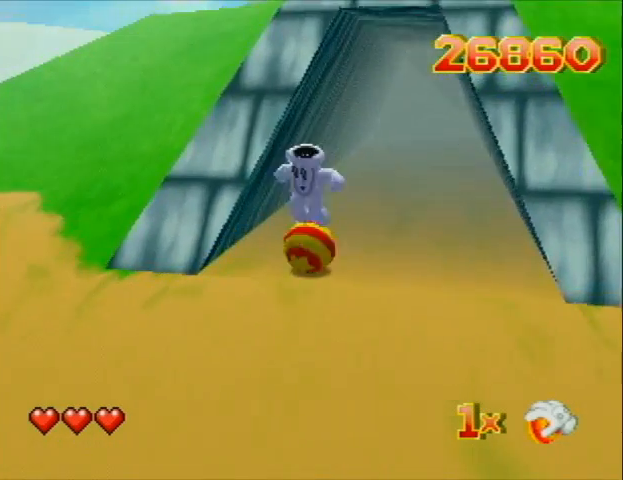
{"buttons": ["DPAD_UP", "DPAD_RIGHT"], "left_stick": "center", "events": []}
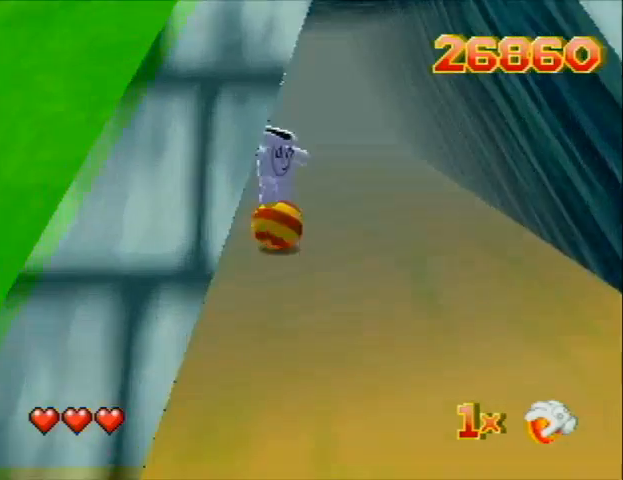
{"buttons": ["DPAD_UP", "DPAD_LEFT"], "left_stick": "center", "events": [[133, "DPAD_RIGHT", "up"], [233, "DPAD_LEFT", "down"]]}
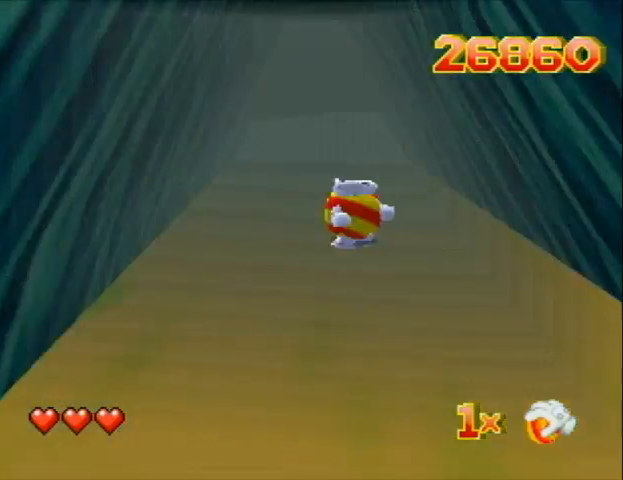
{"buttons": [], "left_stick": "center", "events": [[200, "DPAD_LEFT", "up"], [300, "DPAD_UP", "up"]]}